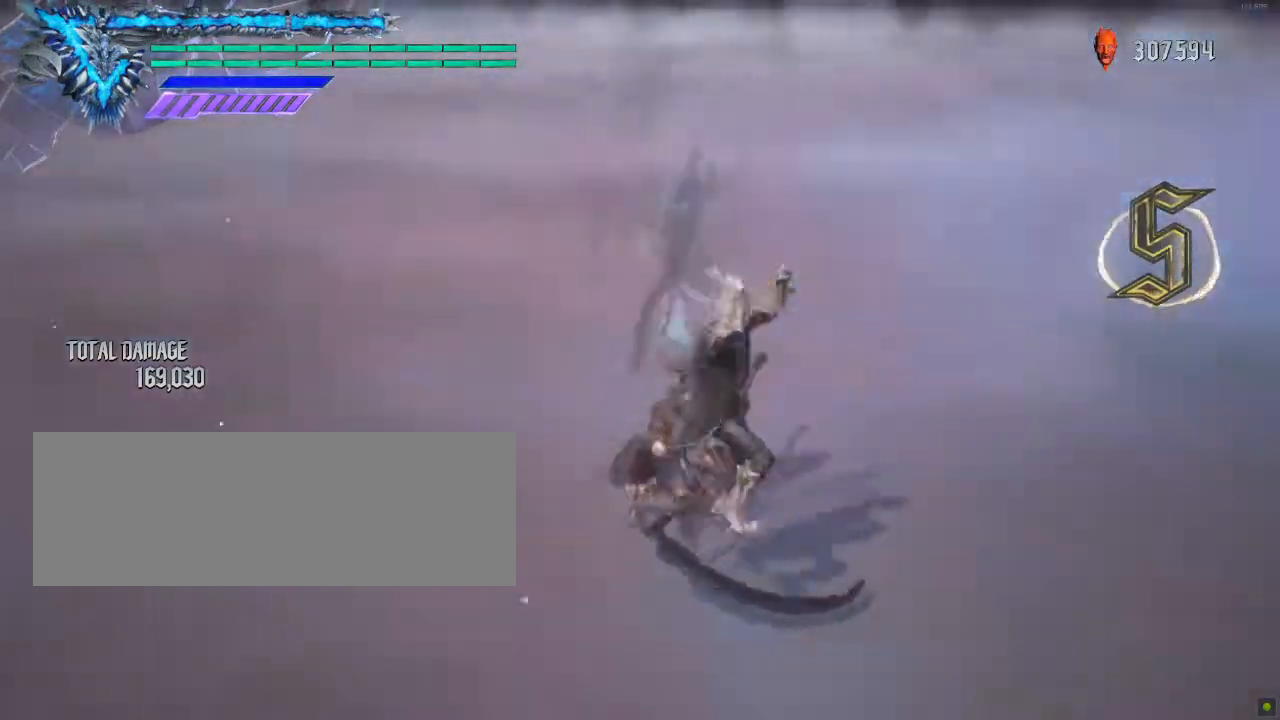
Gameplay with keyboard and mouse; each line is a JSON object with the keys and mouse buttons held at the frame after it. "events" lists presses ("down") and releases ("up") of "a", "alt_l", "alt_r", "backspace", "caps_lock", "ctrl_l", "ctrl_r", "down", "escape", "f1", "f10", "f11", "f12", "f2", "f3", "f4", "f5", "f6", "f7", "f8", "f9", "left", "return", "right", "shift_l", "shift_r", "space", "tab", "up", "mouse_left", "mouse_wheel" and "mouse_right" between this image and that frame as [ms after this image, input, new state], when the widget could be followed in between. "mouse_left", "mouse_wheel", "mouse_right" = the "left", "wheel", "right" buttons of the "mouse" list. No other keys are recorded. "wheel" means that the mouse wheel is clicked or scrolled. Not read: mouse_move.
{"keys": [], "mouse": [], "events": []}
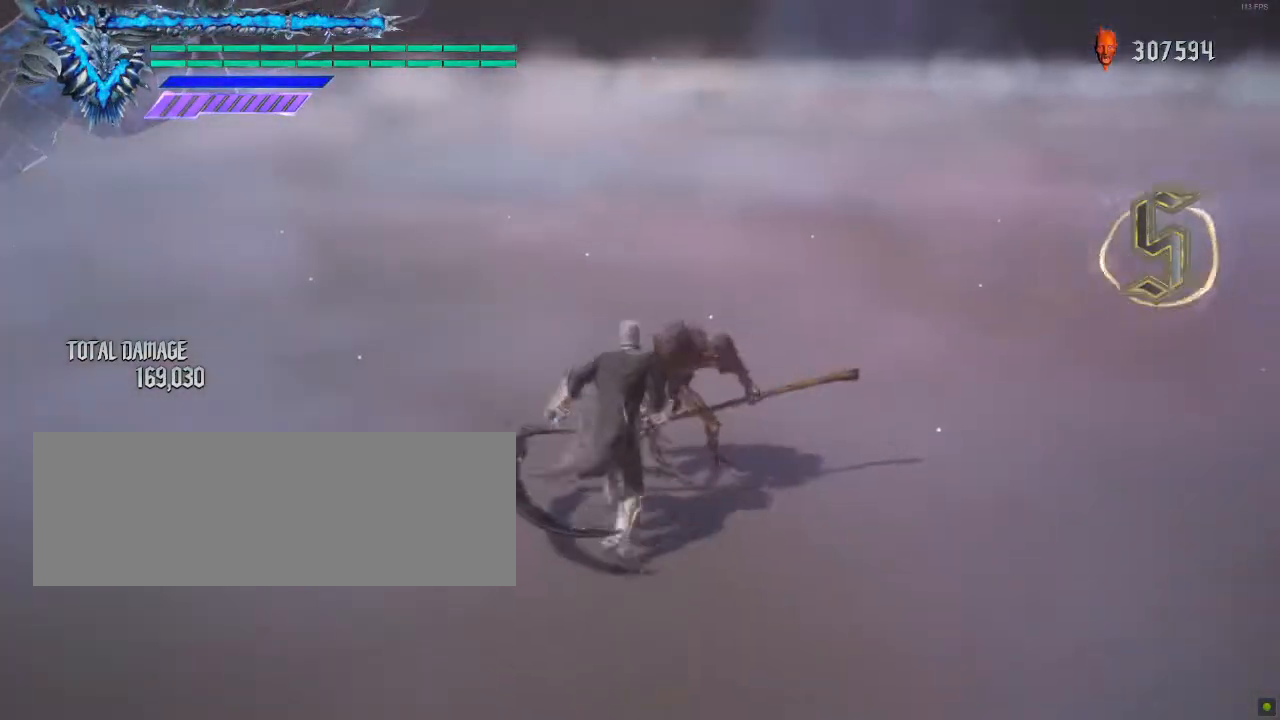
{"keys": [], "mouse": [], "events": []}
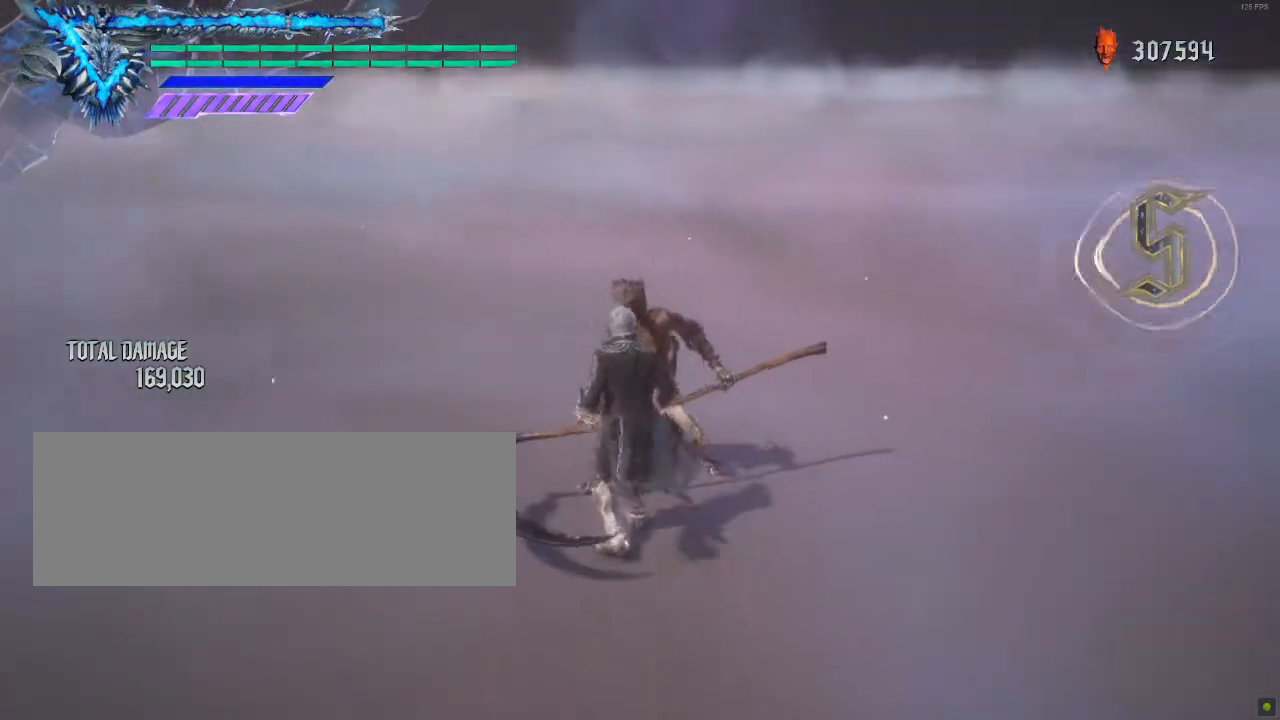
{"keys": ["shift_l"], "mouse": [], "events": [[183, "shift_l", "down"], [300, "mouse_left", "down"], [400, "mouse_left", "up"]]}
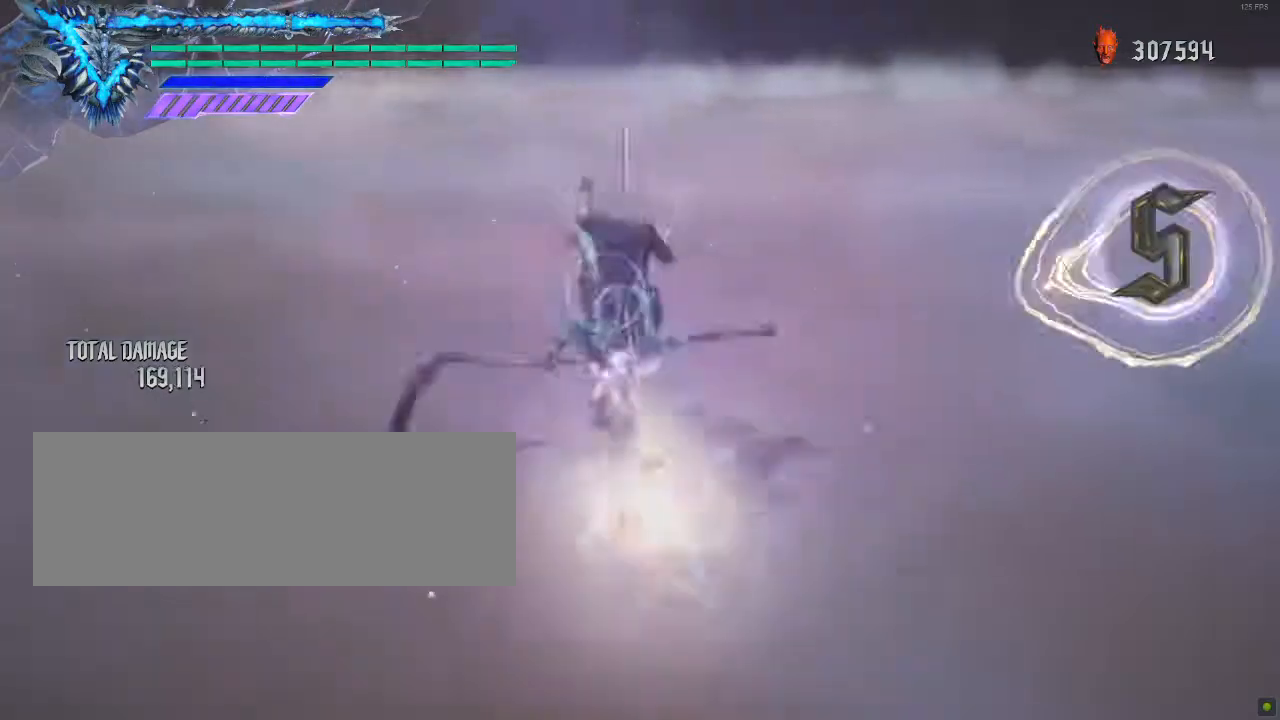
{"keys": ["shift_l"], "mouse": [], "events": []}
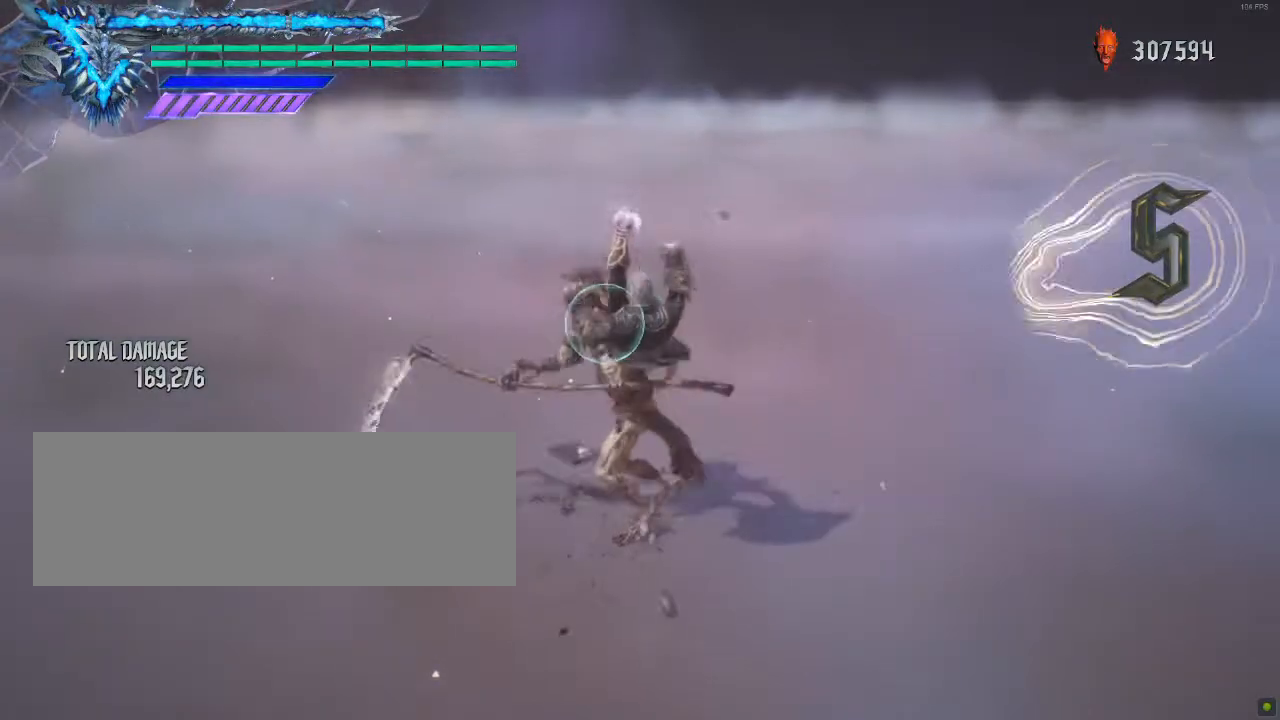
{"keys": ["shift_l"], "mouse": [], "events": [[283, "shift_l", "up"], [450, "shift_l", "down"]]}
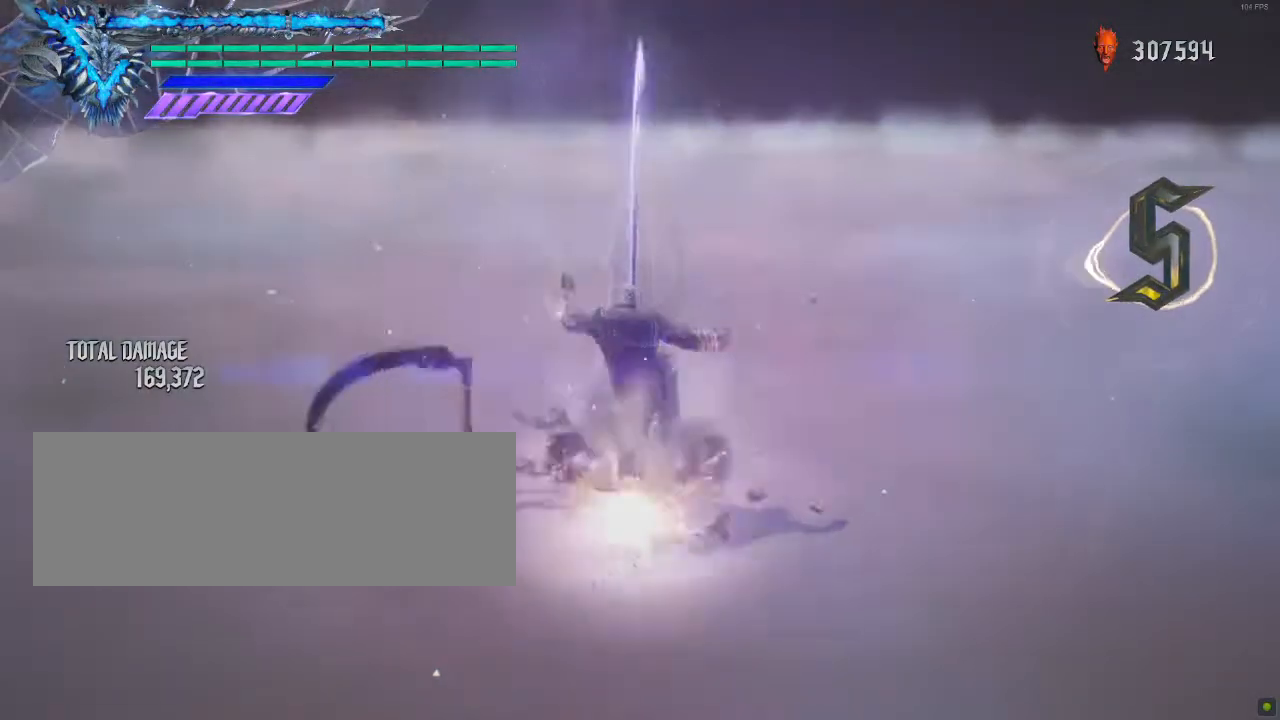
{"keys": ["shift_l"], "mouse": [], "events": [[117, "a", "down"], [267, "space", "down"], [300, "space", "up"], [500, "a", "up"]]}
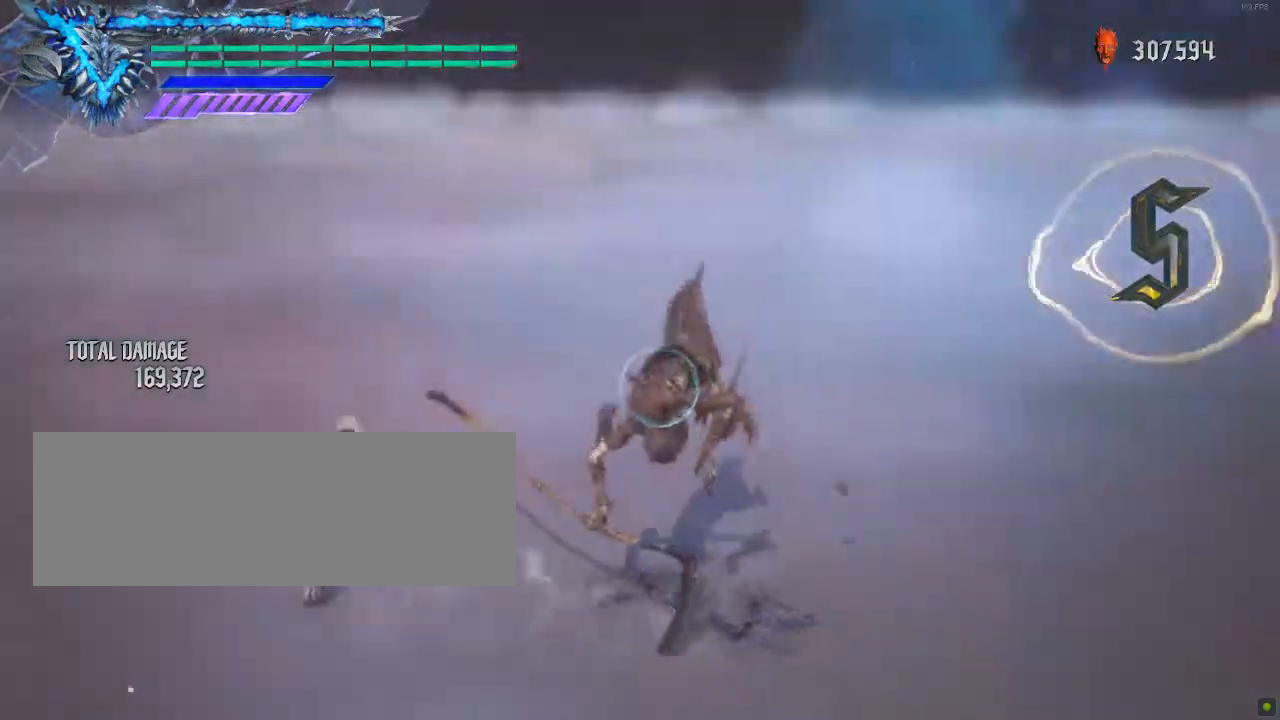
{"keys": ["a", "shift_l"], "mouse": [], "events": [[183, "mouse_left", "down"], [417, "mouse_left", "up"], [433, "a", "down"]]}
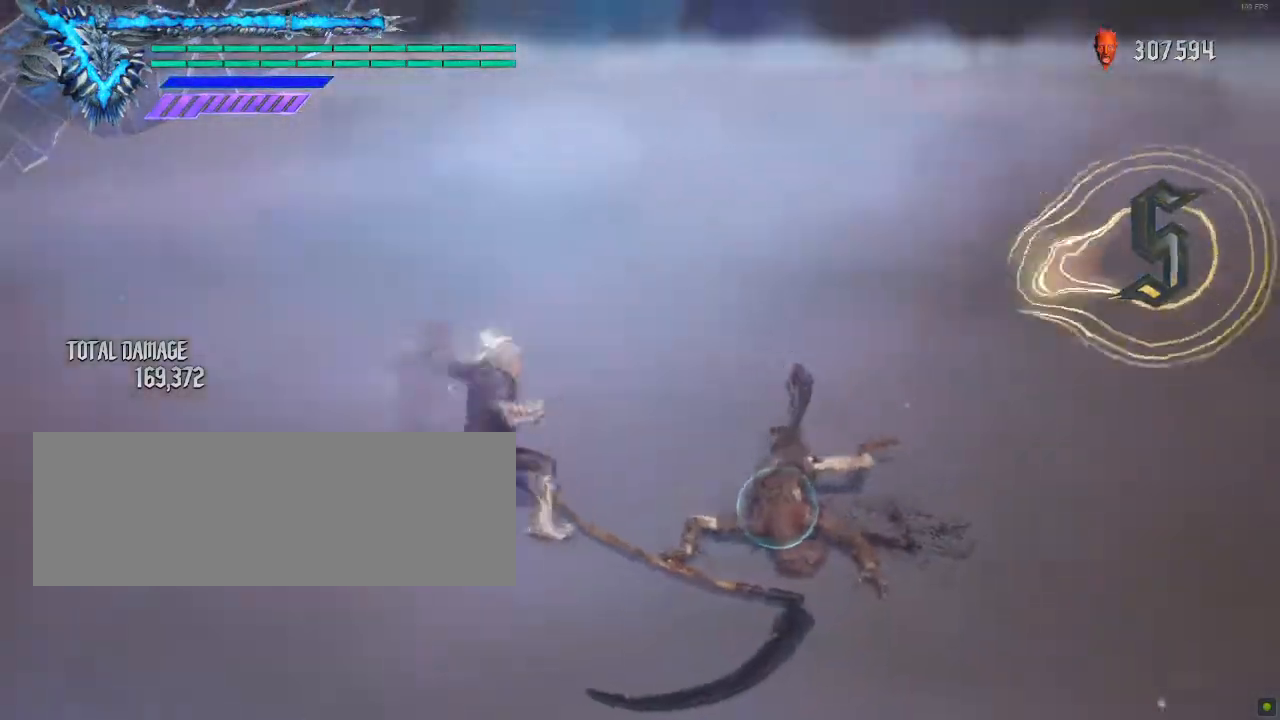
{"keys": [], "mouse": [], "events": [[133, "a", "up"], [150, "a", "down"], [167, "a", "up"], [450, "shift_l", "up"]]}
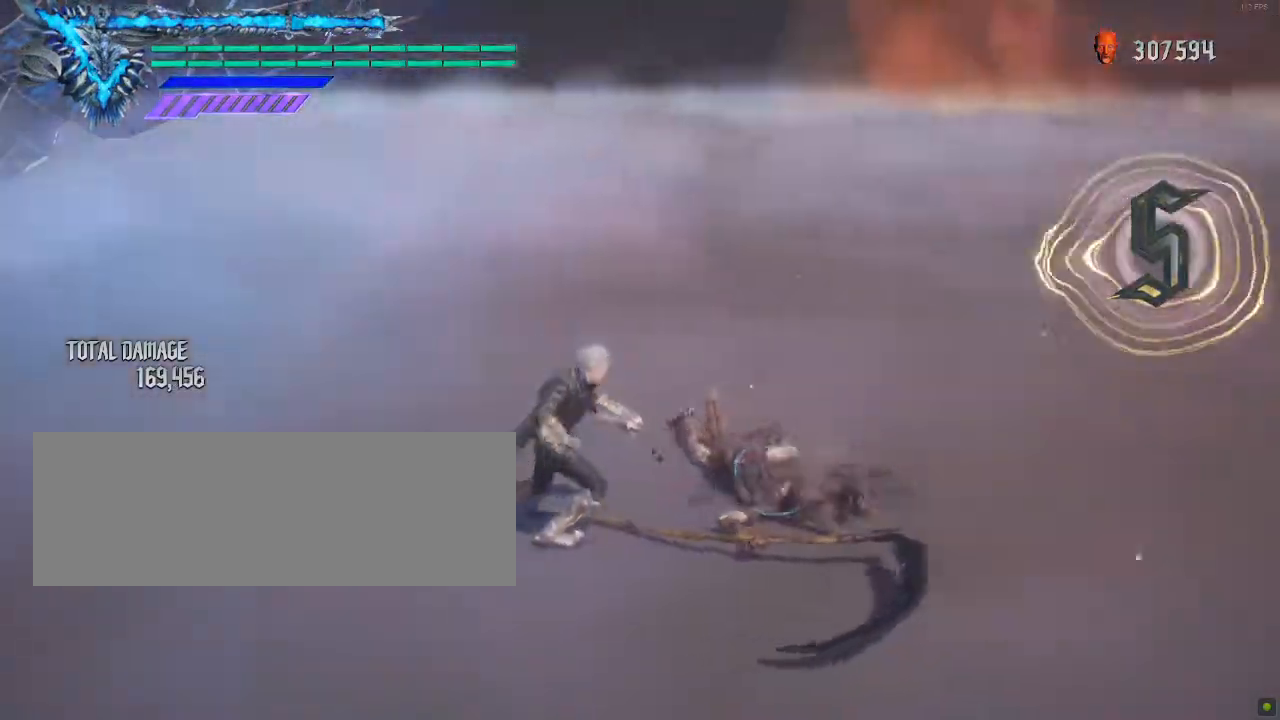
{"keys": [], "mouse": [], "events": []}
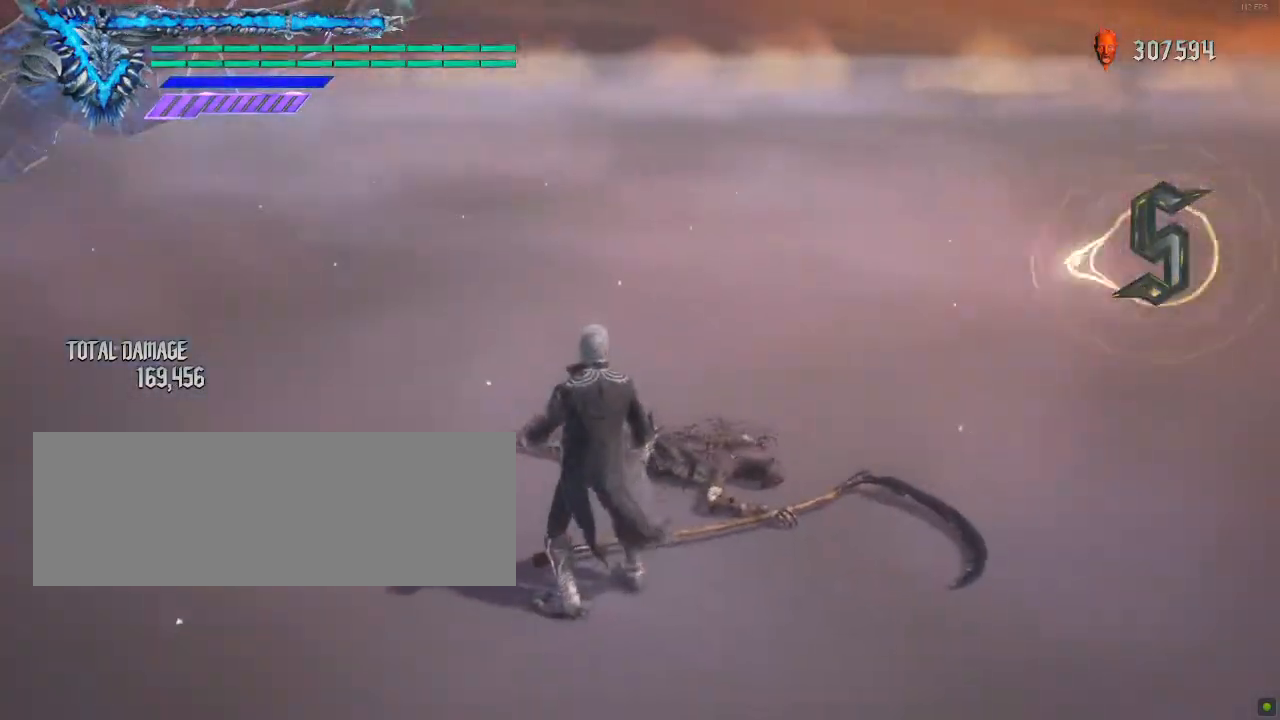
{"keys": ["shift_l"], "mouse": [], "events": [[400, "shift_l", "down"]]}
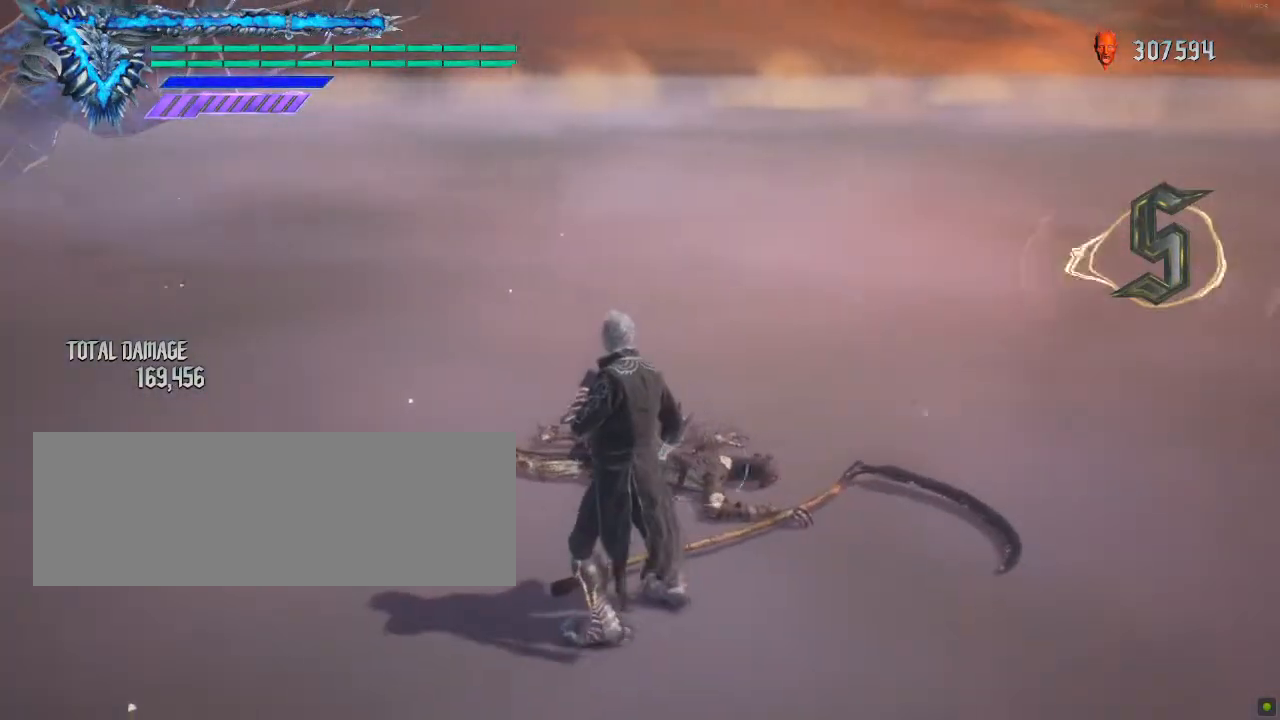
{"keys": ["shift_l"], "mouse": [], "events": []}
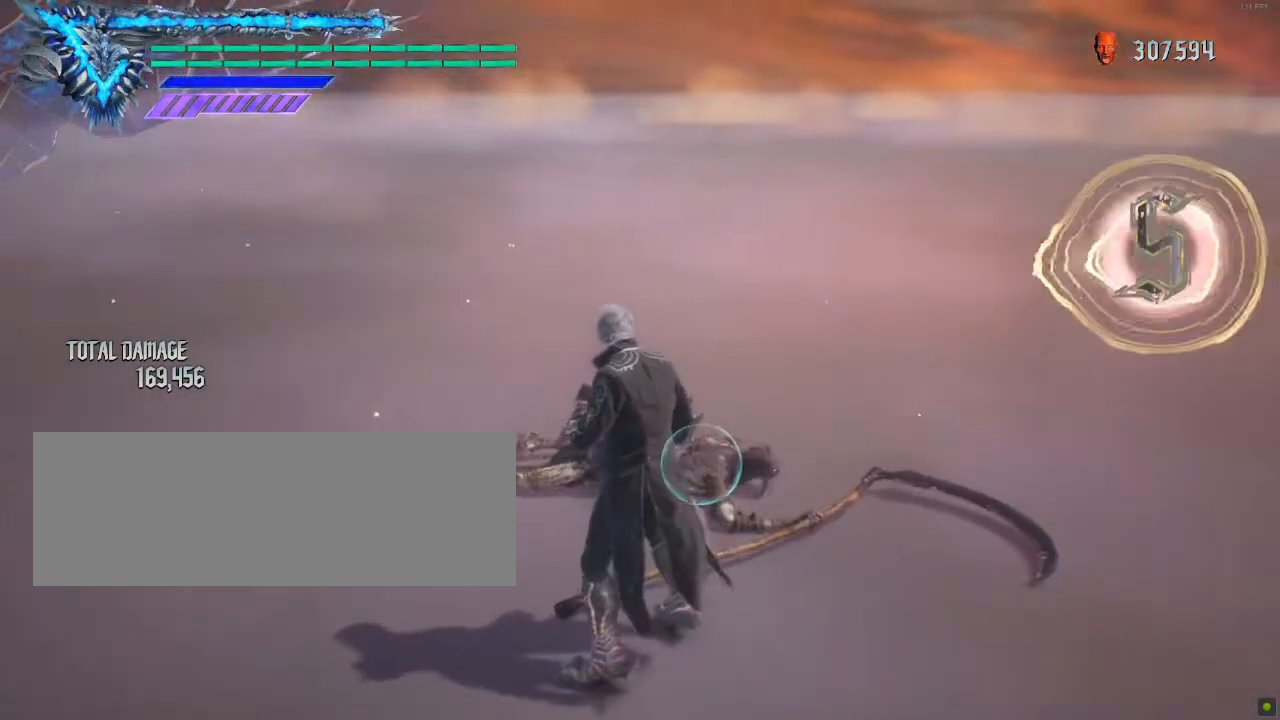
{"keys": ["shift_l"], "mouse": [], "events": []}
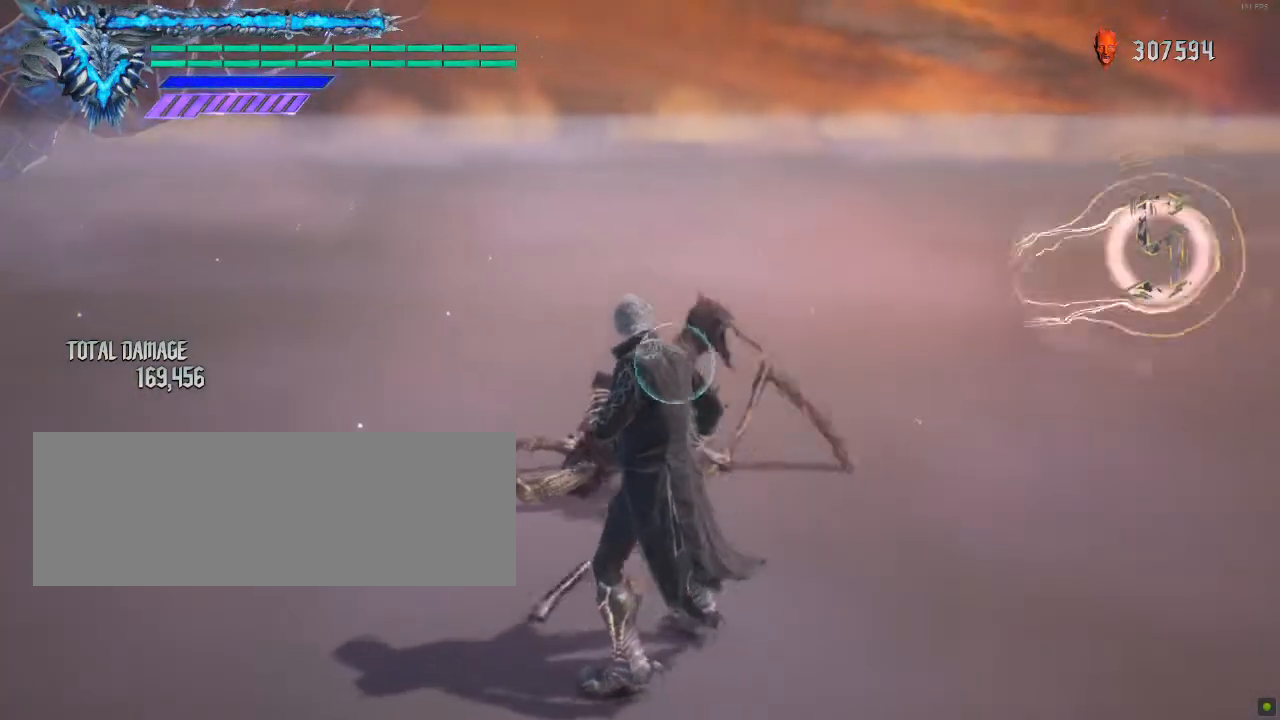
{"keys": ["shift_l"], "mouse": [], "events": []}
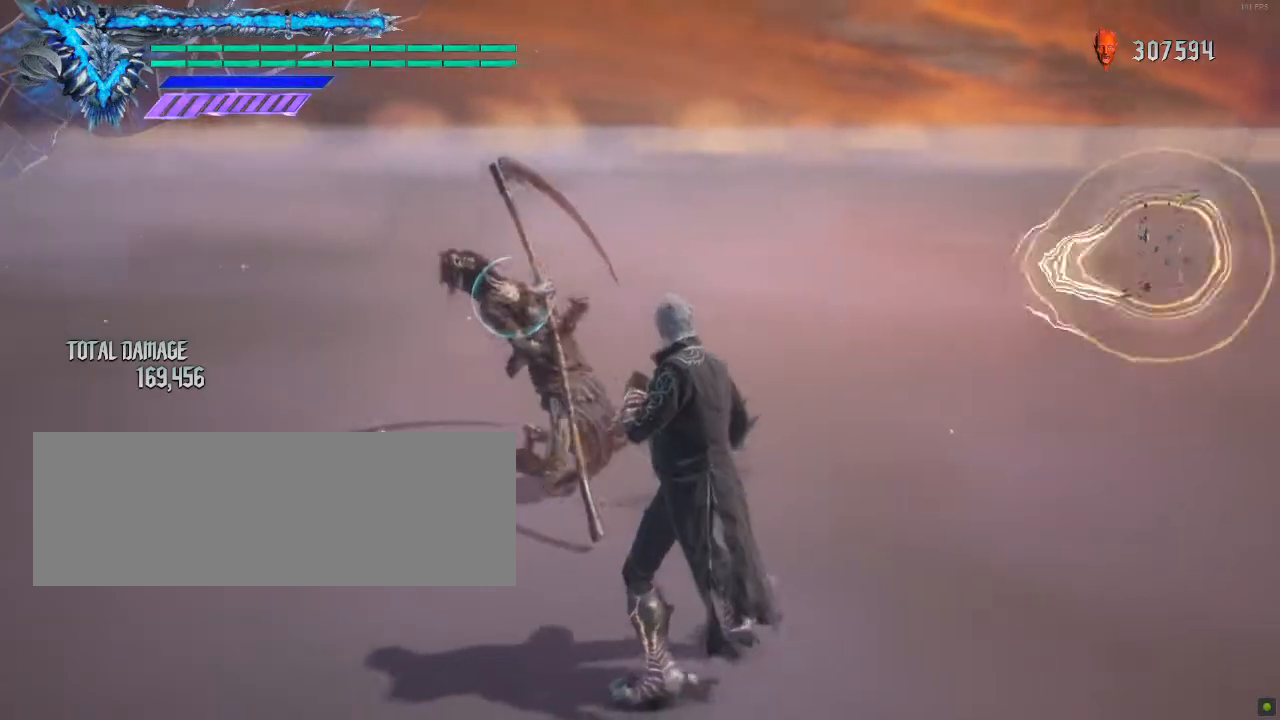
{"keys": [], "mouse": [], "events": [[433, "shift_l", "up"]]}
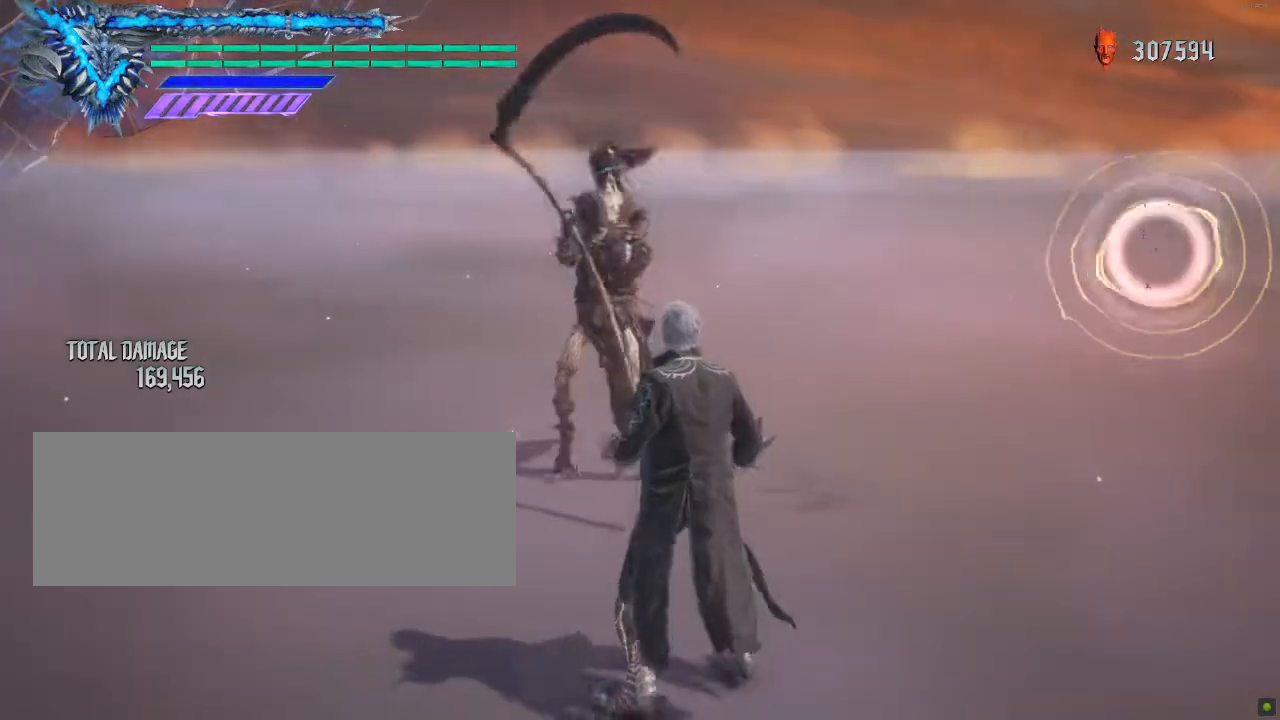
{"keys": ["shift_l"], "mouse": [], "events": [[333, "shift_l", "down"]]}
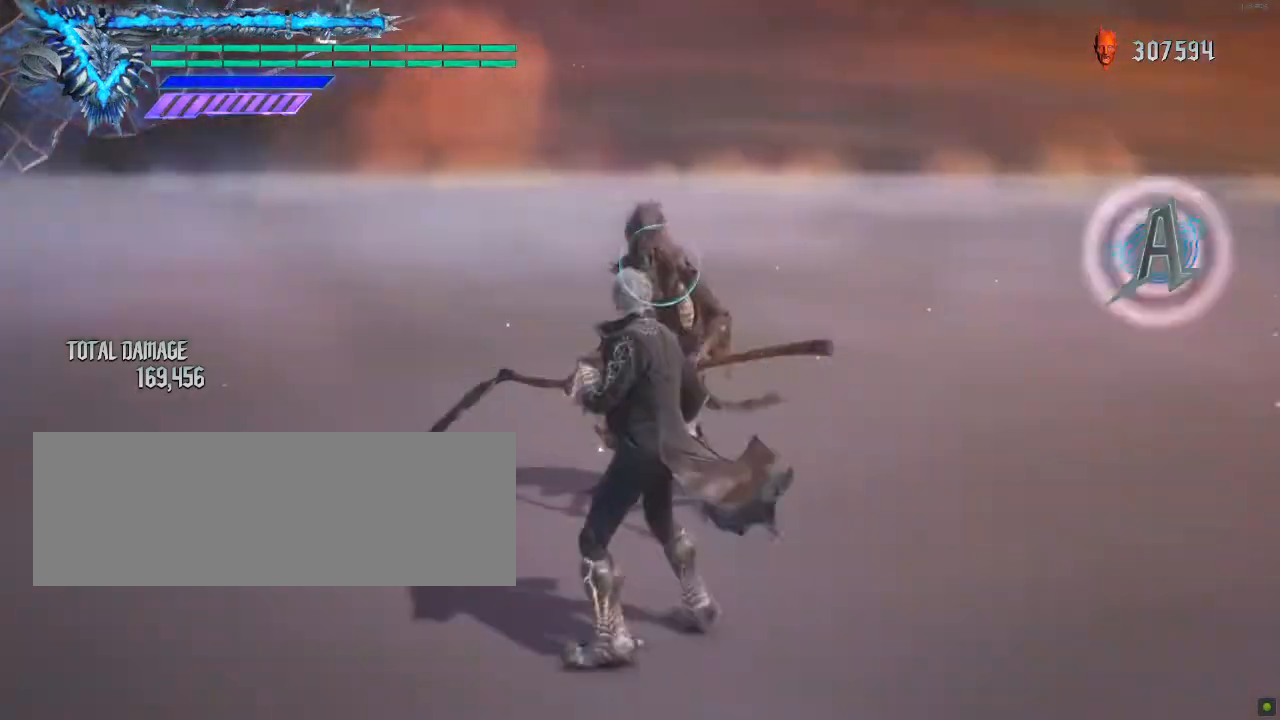
{"keys": ["shift_l"], "mouse": ["left"], "events": [[117, "mouse_left", "down"]]}
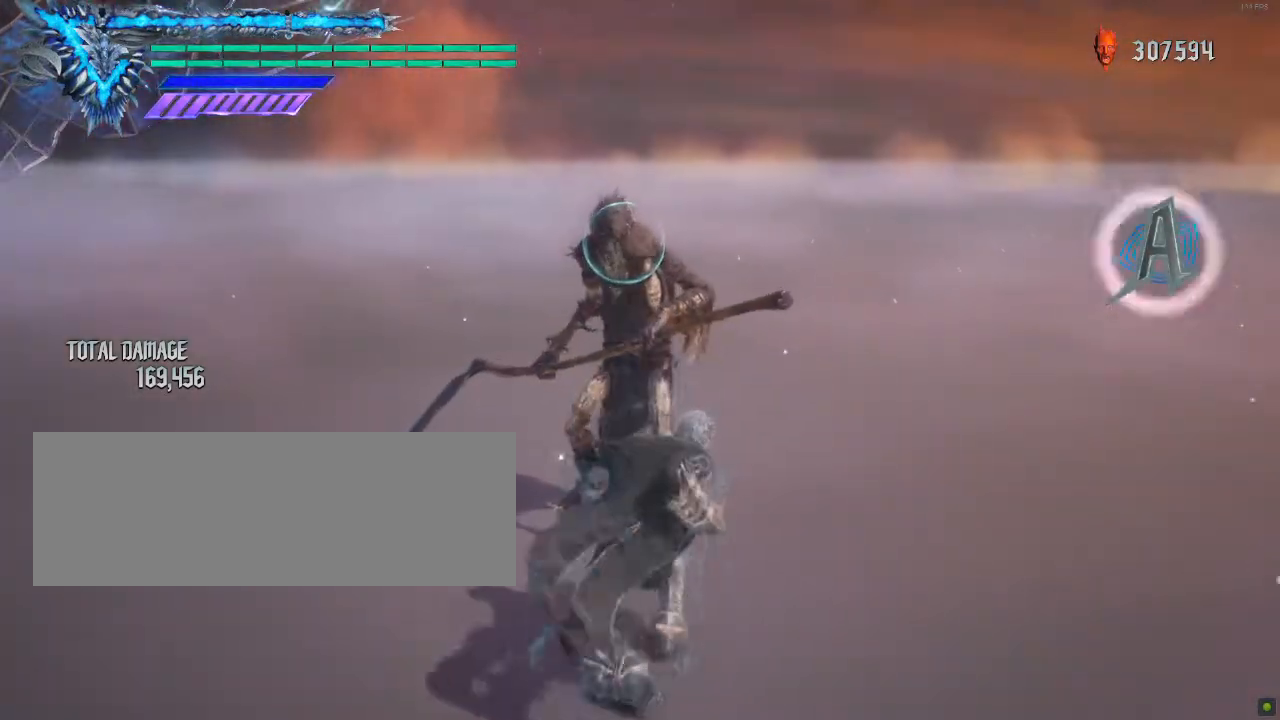
{"keys": ["a", "shift_l", "space"], "mouse": [], "events": [[33, "mouse_left", "up"], [333, "a", "down"], [483, "space", "down"]]}
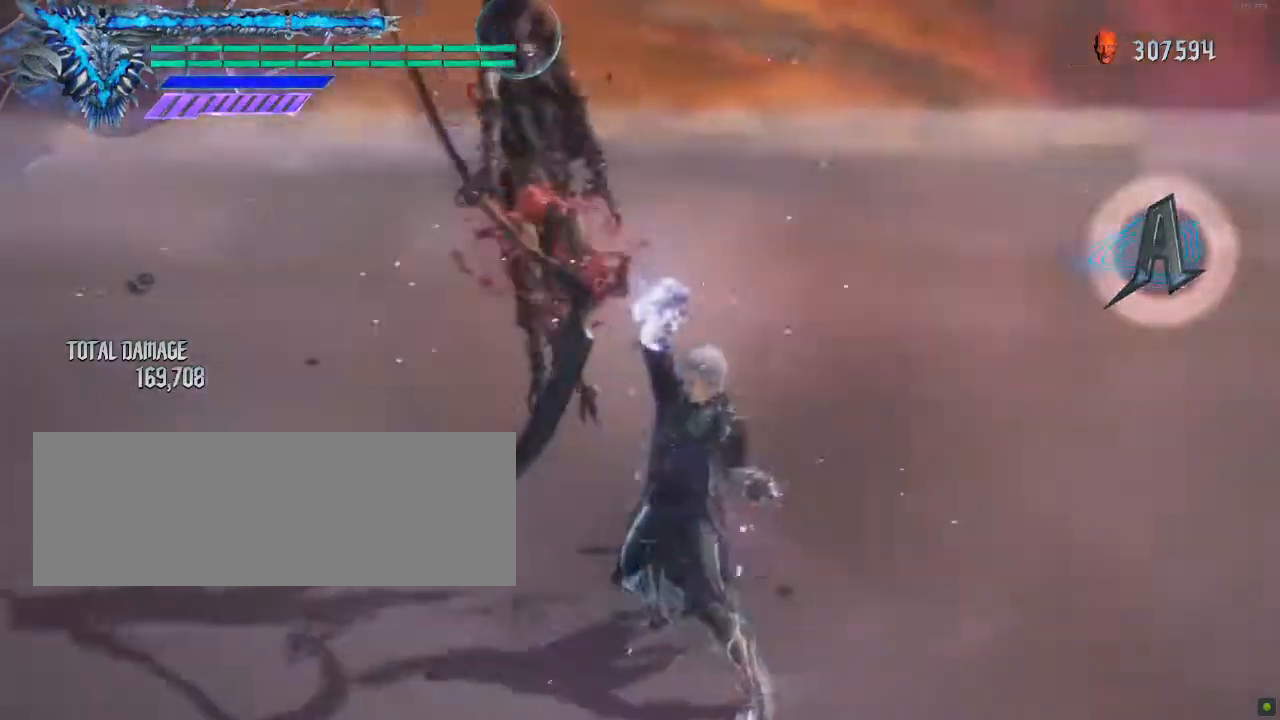
{"keys": ["shift_l"], "mouse": [], "events": [[50, "space", "up"], [250, "a", "up"], [417, "mouse_left", "down"], [500, "mouse_left", "up"]]}
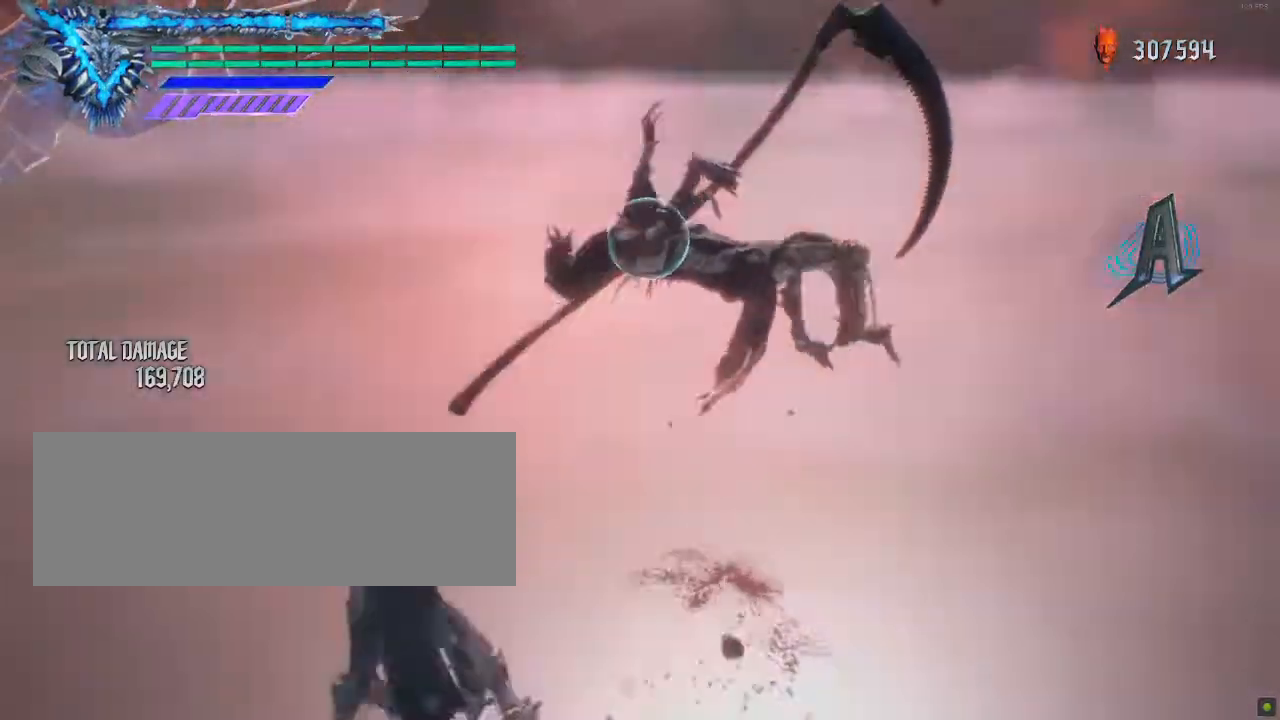
{"keys": ["shift_l"], "mouse": [], "events": [[67, "mouse_left", "down"], [167, "mouse_left", "up"], [233, "mouse_left", "down"], [317, "mouse_left", "up"]]}
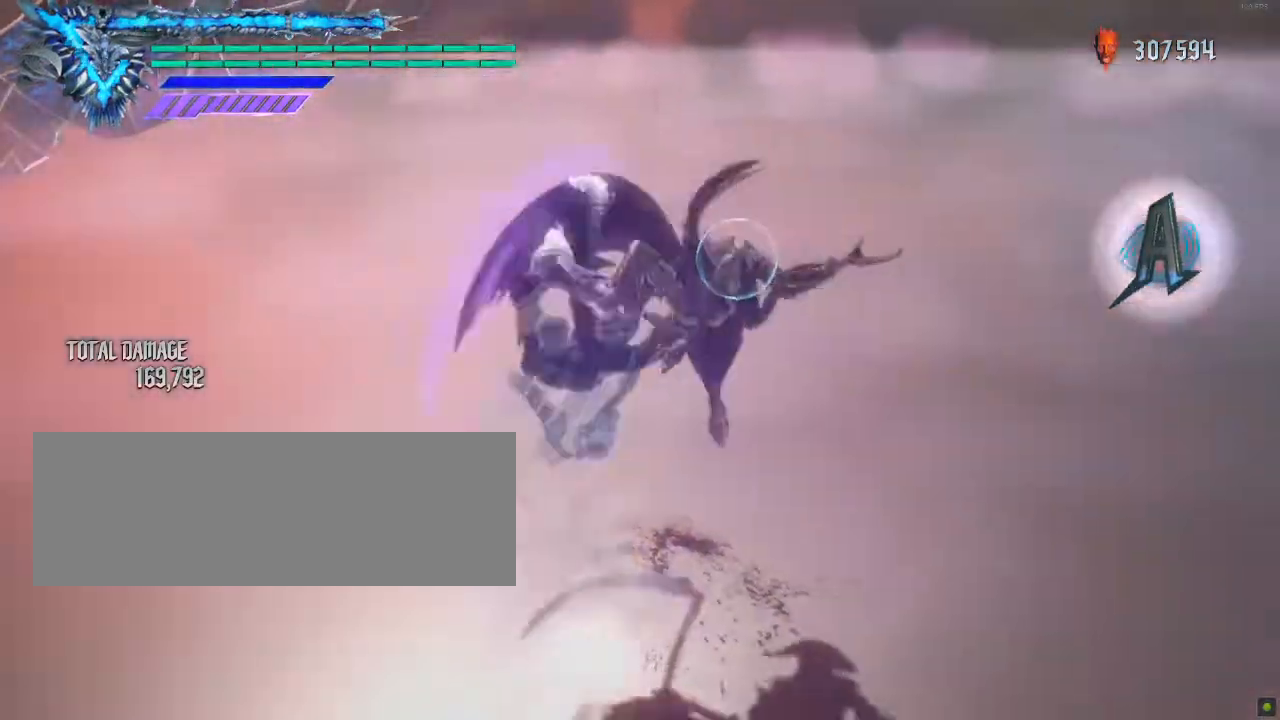
{"keys": ["shift_l"], "mouse": [], "events": []}
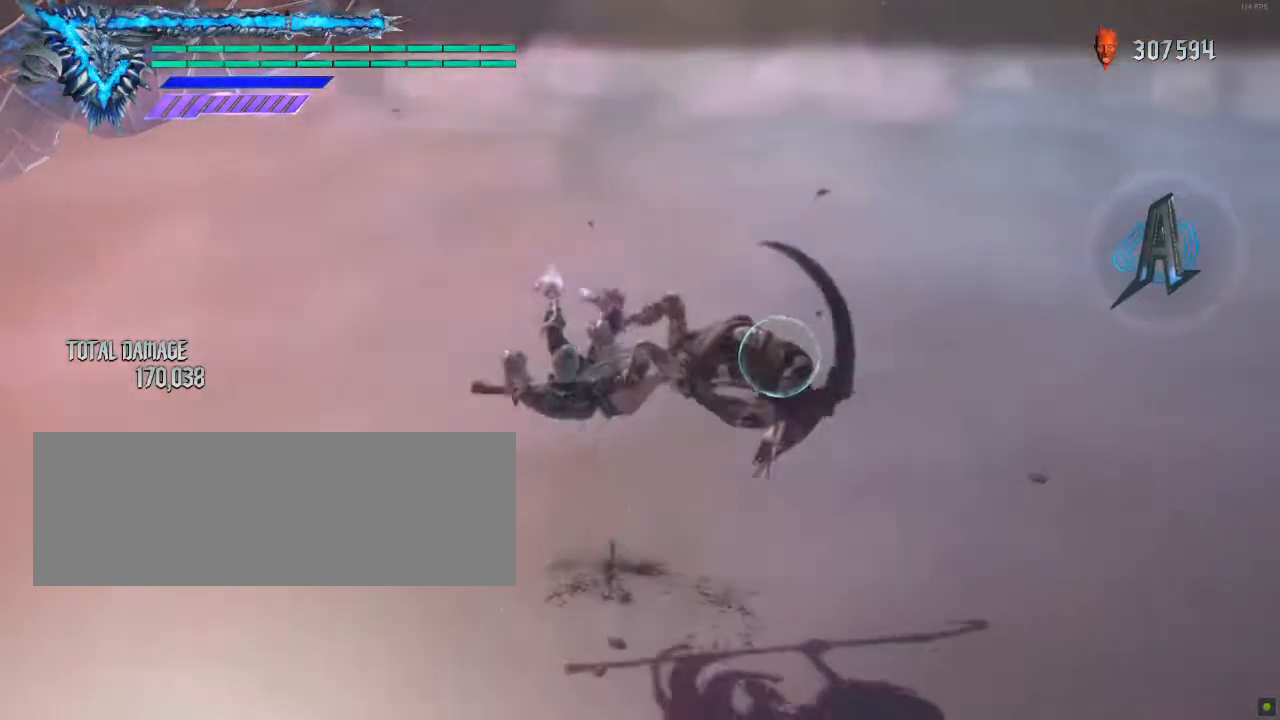
{"keys": ["shift_l"], "mouse": [], "events": [[250, "mouse_right", "down"], [283, "mouse_left", "down"], [350, "mouse_right", "up"], [433, "mouse_right", "down"], [467, "mouse_right", "up"], [500, "mouse_left", "up"]]}
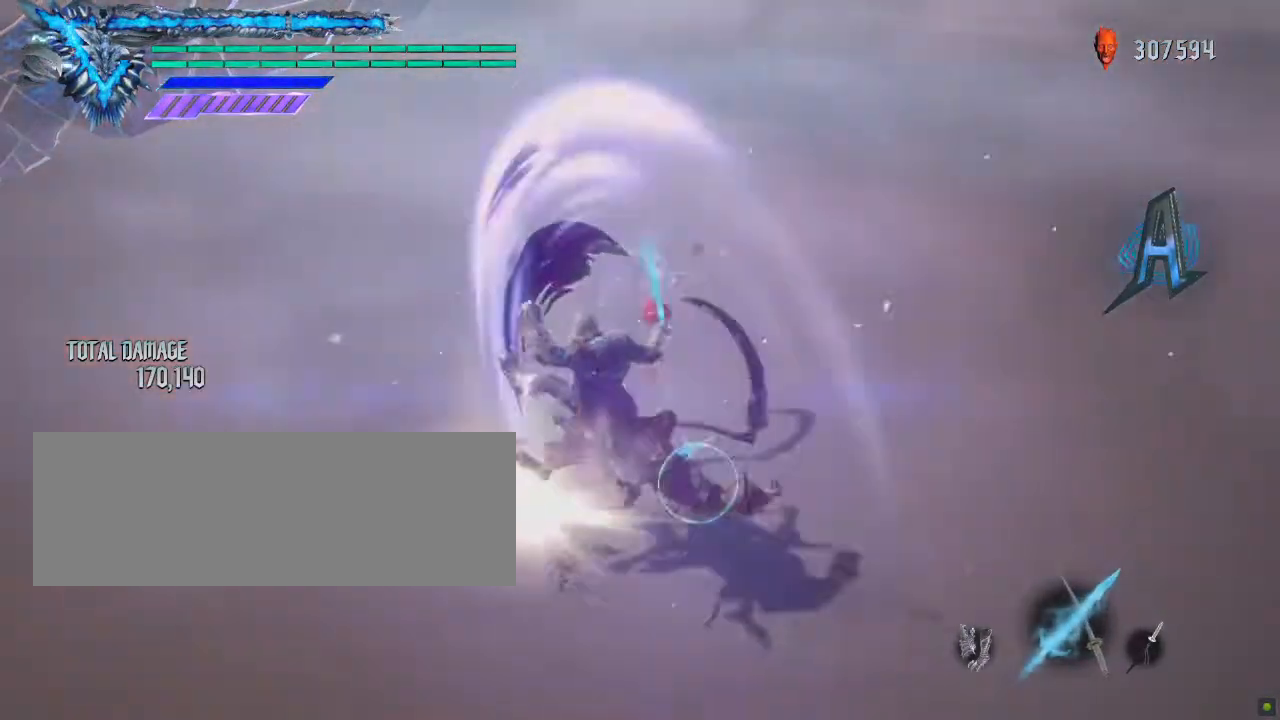
{"keys": ["shift_l"], "mouse": [], "events": [[50, "mouse_left", "down"], [117, "mouse_left", "up"], [200, "mouse_left", "down"], [267, "mouse_left", "up"], [317, "mouse_left", "down"], [383, "mouse_left", "up"]]}
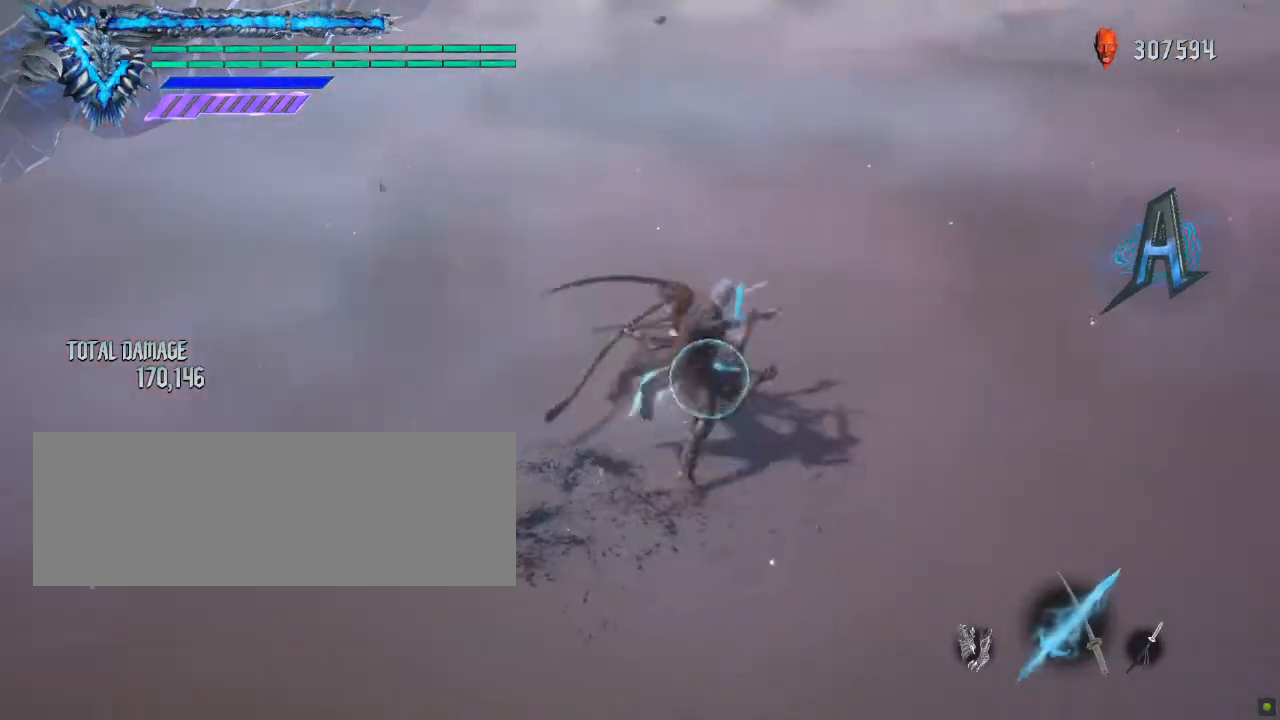
{"keys": ["shift_l"], "mouse": ["left", "right"], "events": [[233, "mouse_left", "down"], [317, "mouse_left", "up"], [400, "mouse_left", "down"], [400, "mouse_right", "down"]]}
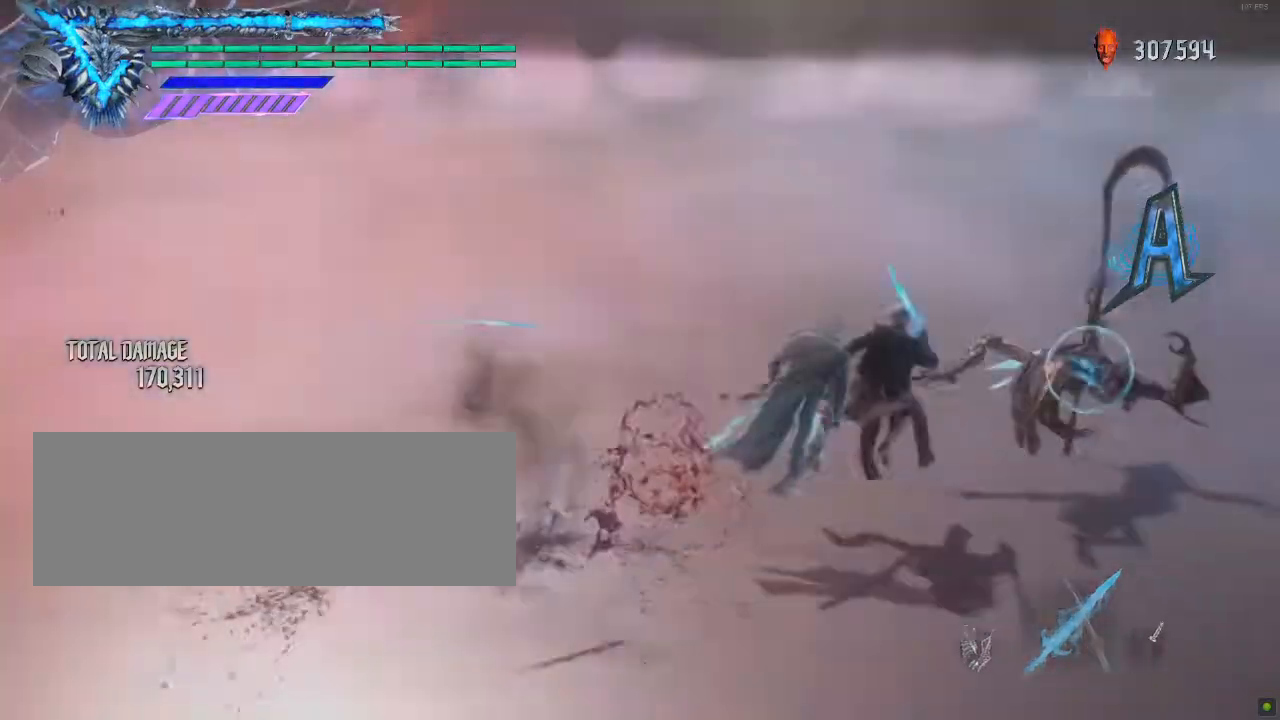
{"keys": ["shift_l"], "mouse": ["left"], "events": [[17, "mouse_left", "up"], [17, "mouse_right", "up"], [83, "mouse_left", "down"], [83, "mouse_right", "down"], [183, "mouse_left", "up"], [183, "mouse_right", "up"], [250, "mouse_left", "down"], [267, "mouse_right", "down"], [317, "mouse_left", "up"], [333, "mouse_right", "up"], [383, "mouse_left", "down"]]}
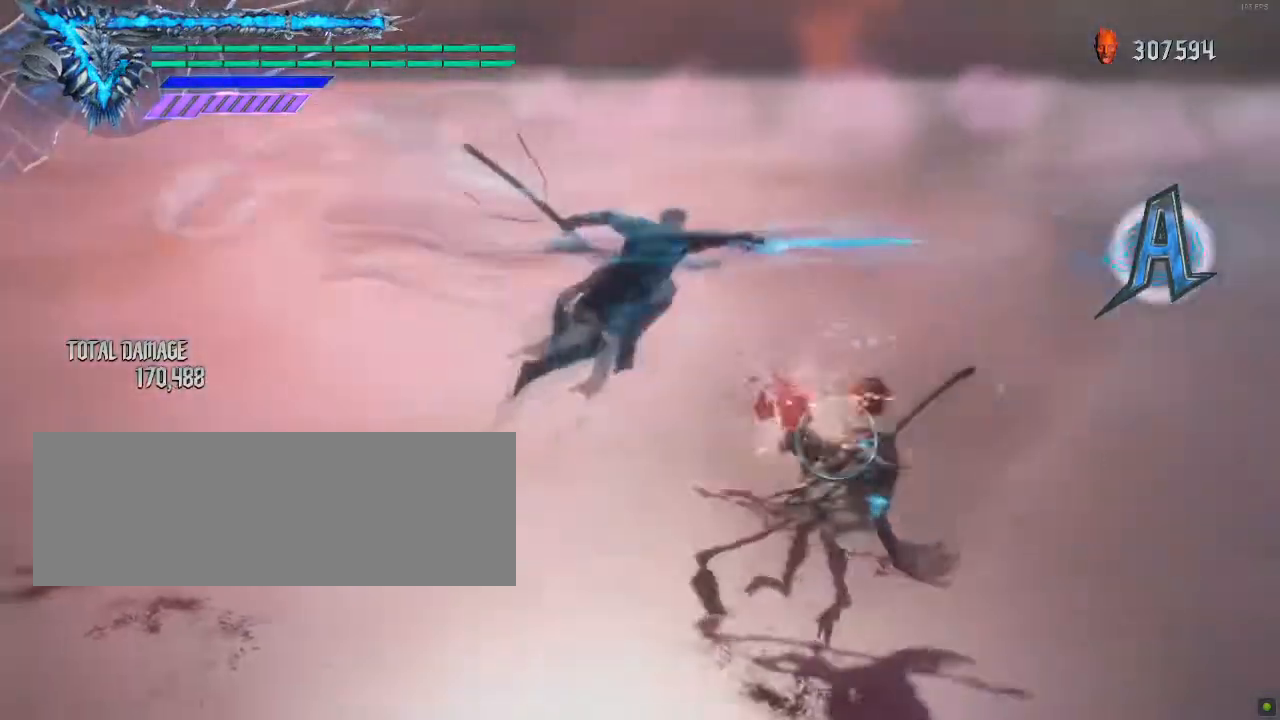
{"keys": ["shift_l"], "mouse": [], "events": [[17, "mouse_left", "up"], [217, "mouse_right", "down"], [317, "mouse_right", "up"], [367, "mouse_left", "down"], [400, "mouse_right", "down"], [450, "mouse_left", "up"], [450, "mouse_right", "up"]]}
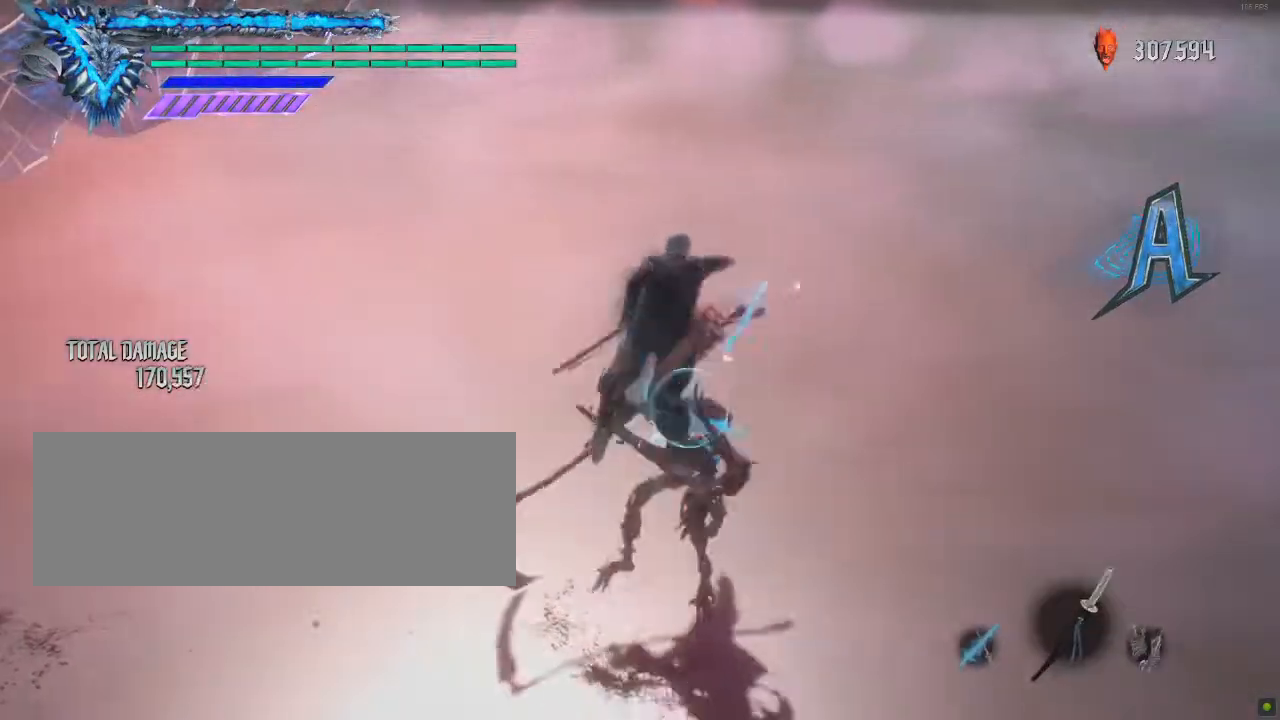
{"keys": ["shift_l"], "mouse": ["left"], "events": [[17, "mouse_left", "down"], [117, "mouse_left", "up"], [183, "mouse_left", "down"]]}
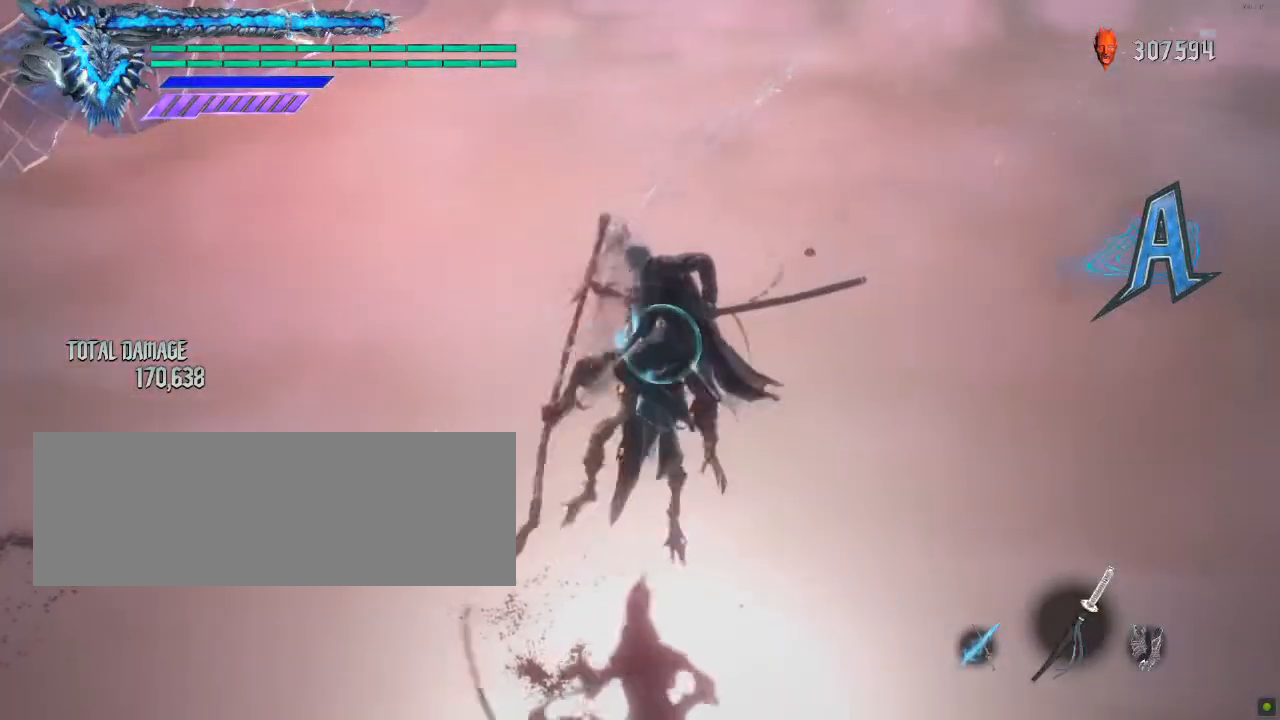
{"keys": ["a", "shift_l"], "mouse": ["left", "right"], "events": [[200, "a", "down"], [233, "mouse_left", "up"], [383, "mouse_right", "down"], [417, "mouse_left", "down"]]}
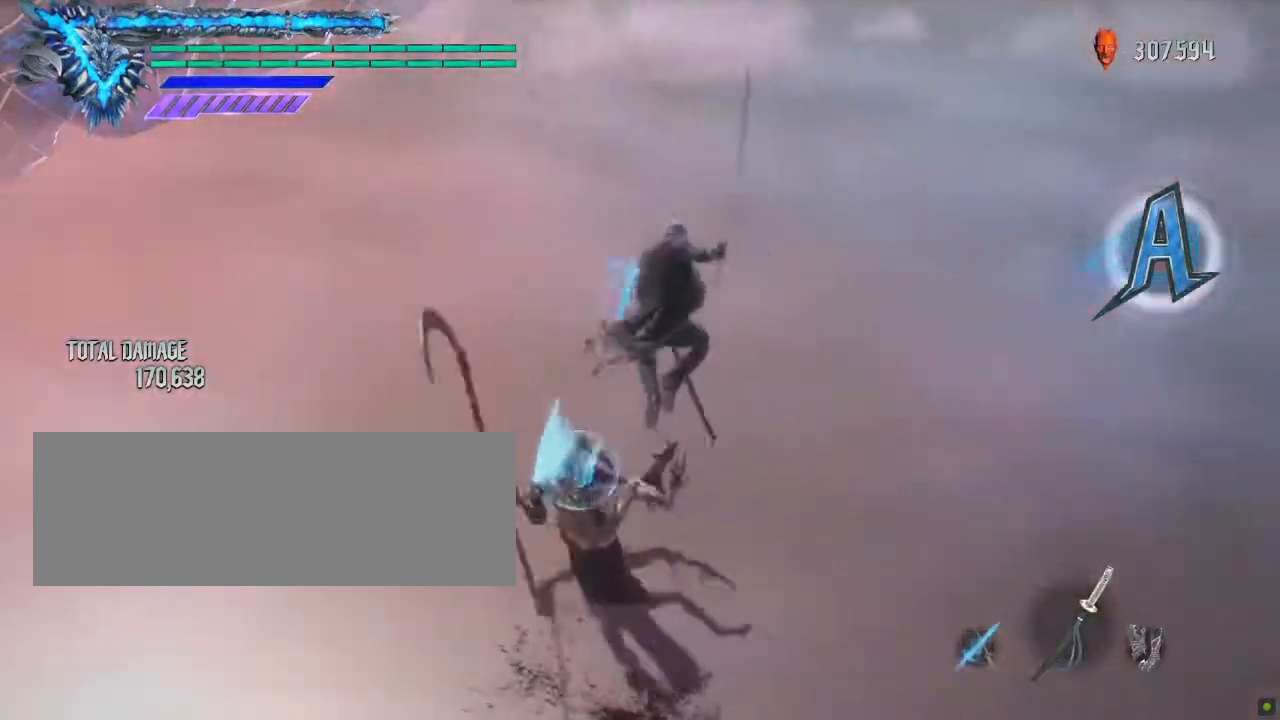
{"keys": ["a", "shift_l"], "mouse": ["left"], "events": [[17, "mouse_left", "up"], [17, "mouse_right", "up"], [67, "mouse_left", "down"], [67, "mouse_right", "down"], [167, "mouse_left", "up"], [167, "mouse_right", "up"], [233, "mouse_left", "down"], [233, "mouse_right", "down"], [317, "mouse_left", "up"], [317, "mouse_right", "up"], [400, "mouse_left", "down"], [400, "mouse_right", "down"], [483, "mouse_right", "up"]]}